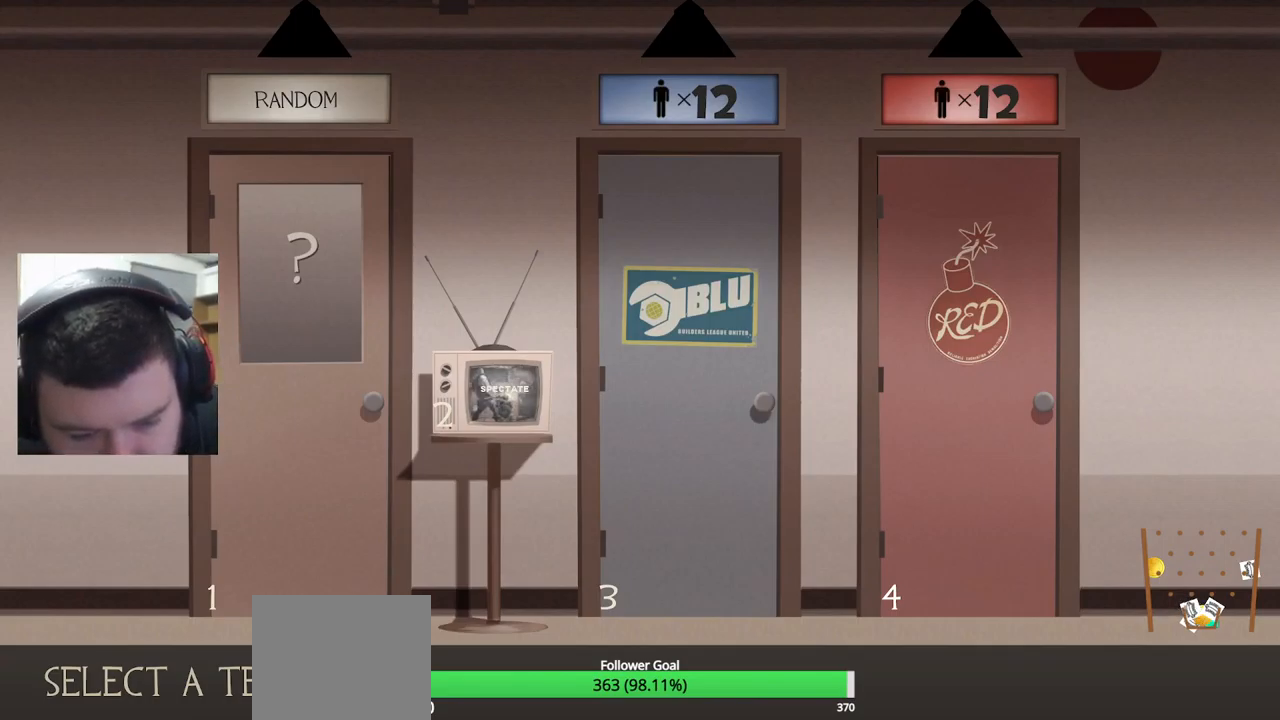
Gameplay with a controller (PlayStation layout); each line is a JSON object with the inputs held at the frame after it. "events" lists button and stick changes between this image and that frame as [ms after this image, input, new state], when the widget could be followed in between.
{"buttons": ["L2"], "left_stick": "center", "right_stick": "center", "events": [[467, "L2", "down"]]}
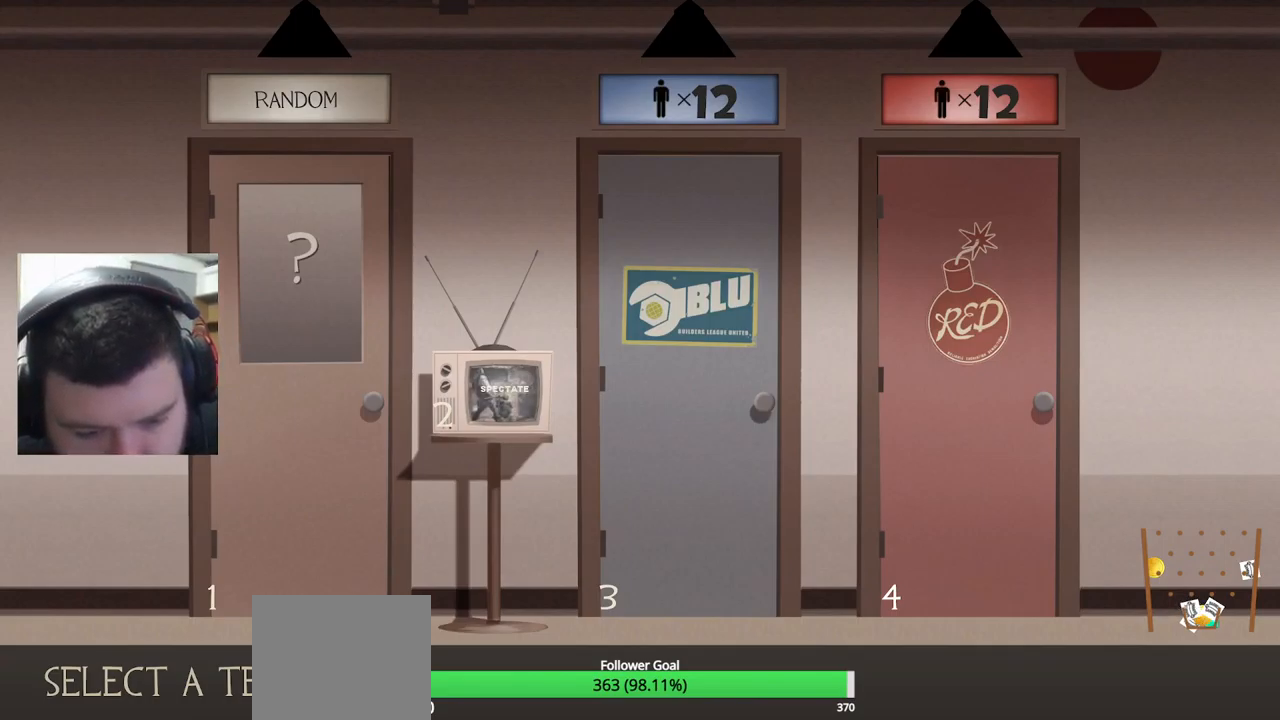
{"buttons": [], "left_stick": "center", "right_stick": "center", "events": [[17, "L2", "up"]]}
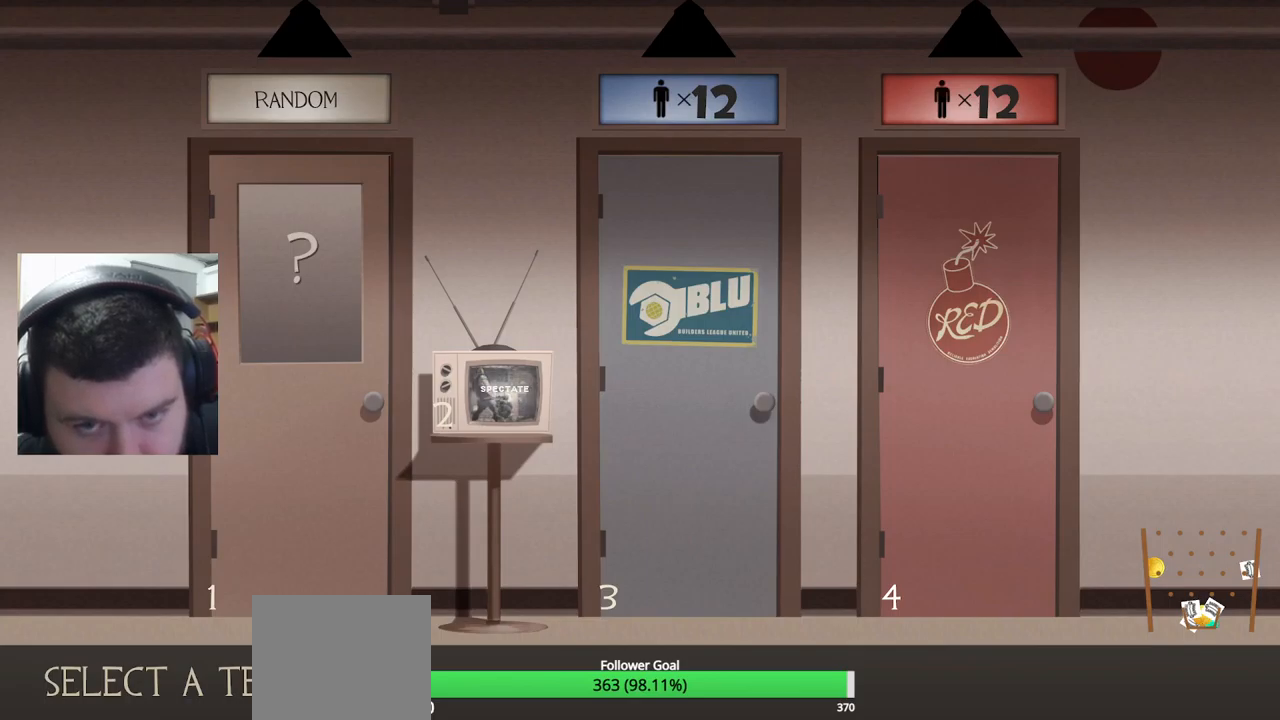
{"buttons": [], "left_stick": "center", "right_stick": "center", "events": []}
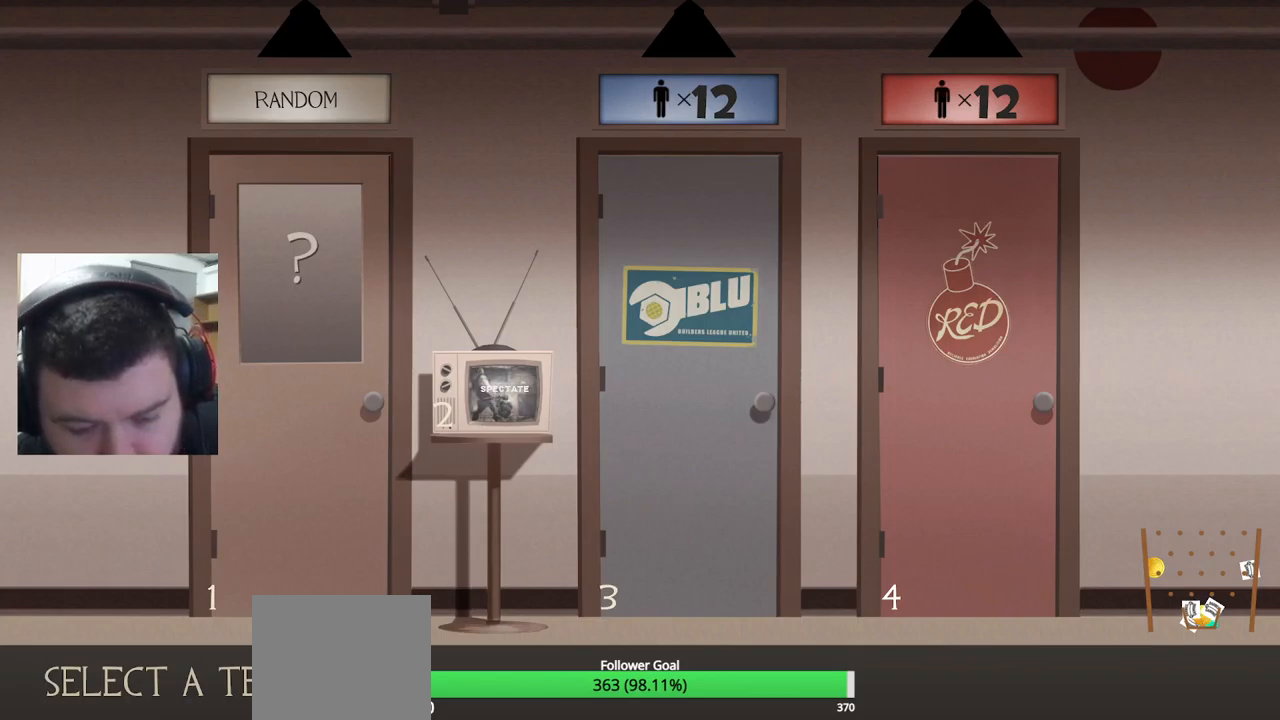
{"buttons": [], "left_stick": "center", "right_stick": "center", "events": []}
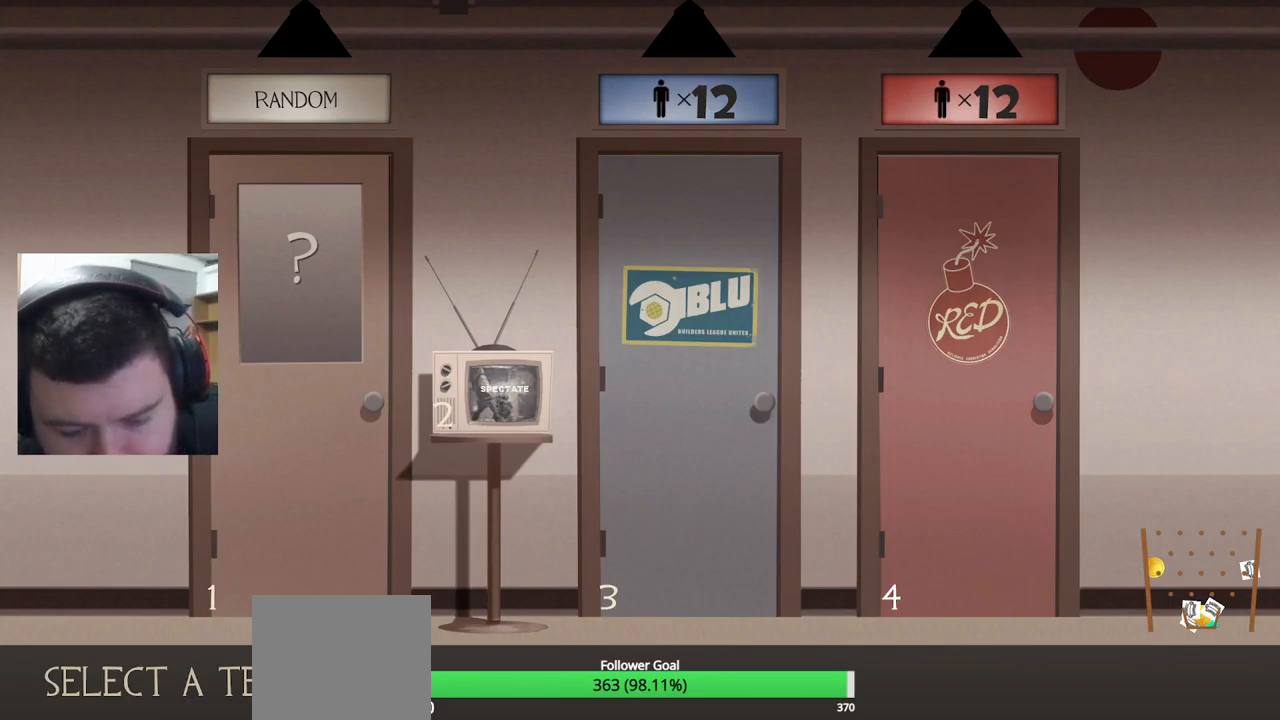
{"buttons": [], "left_stick": "center", "right_stick": "center", "events": []}
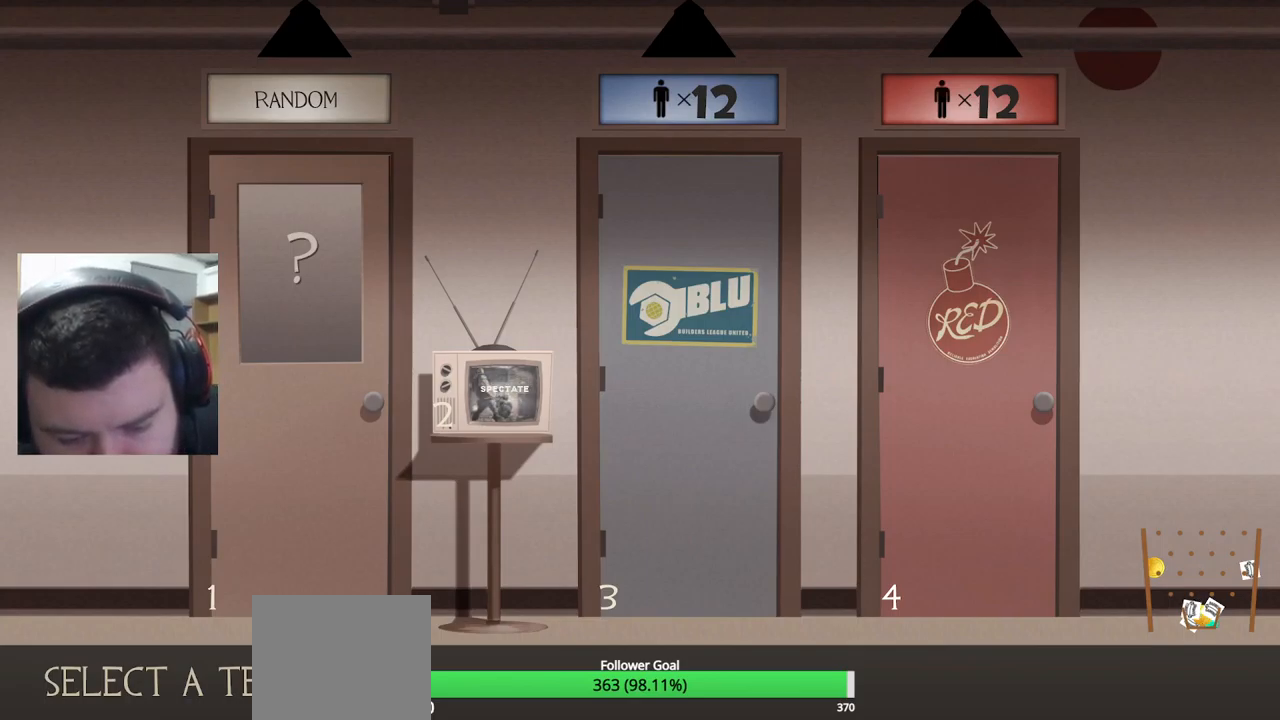
{"buttons": [], "left_stick": "center", "right_stick": "center", "events": []}
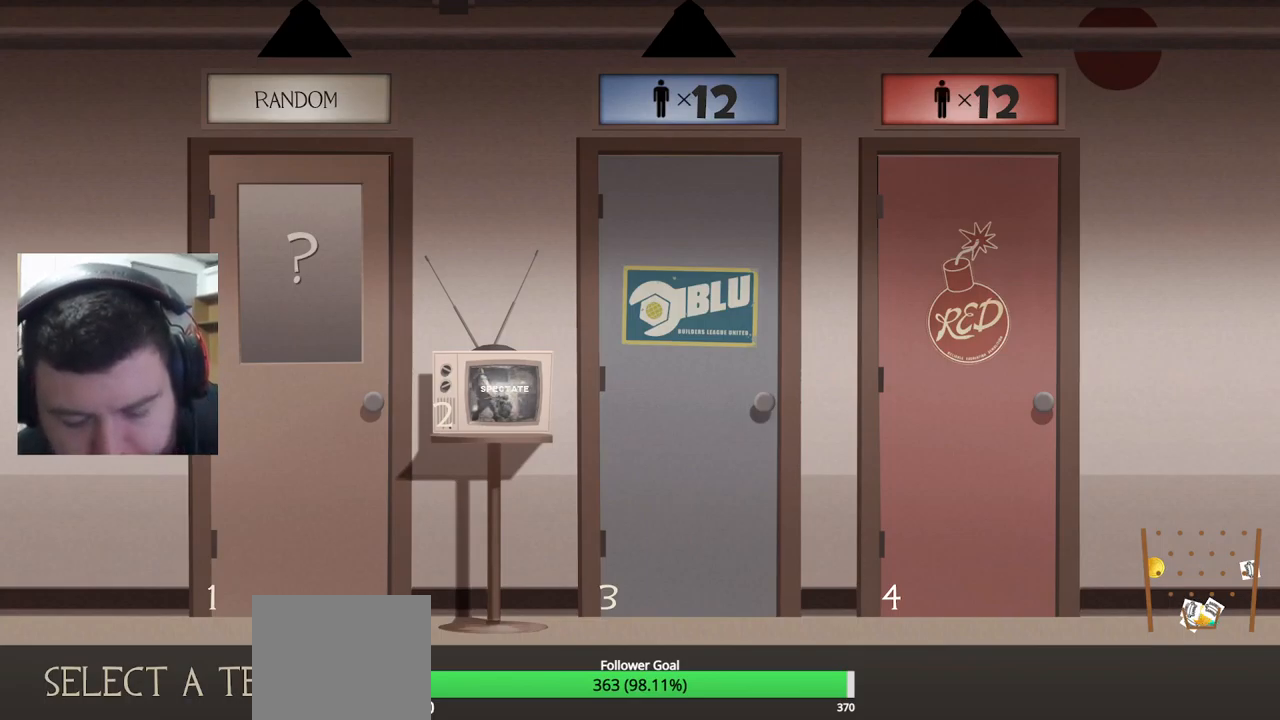
{"buttons": [], "left_stick": "center", "right_stick": "center", "events": []}
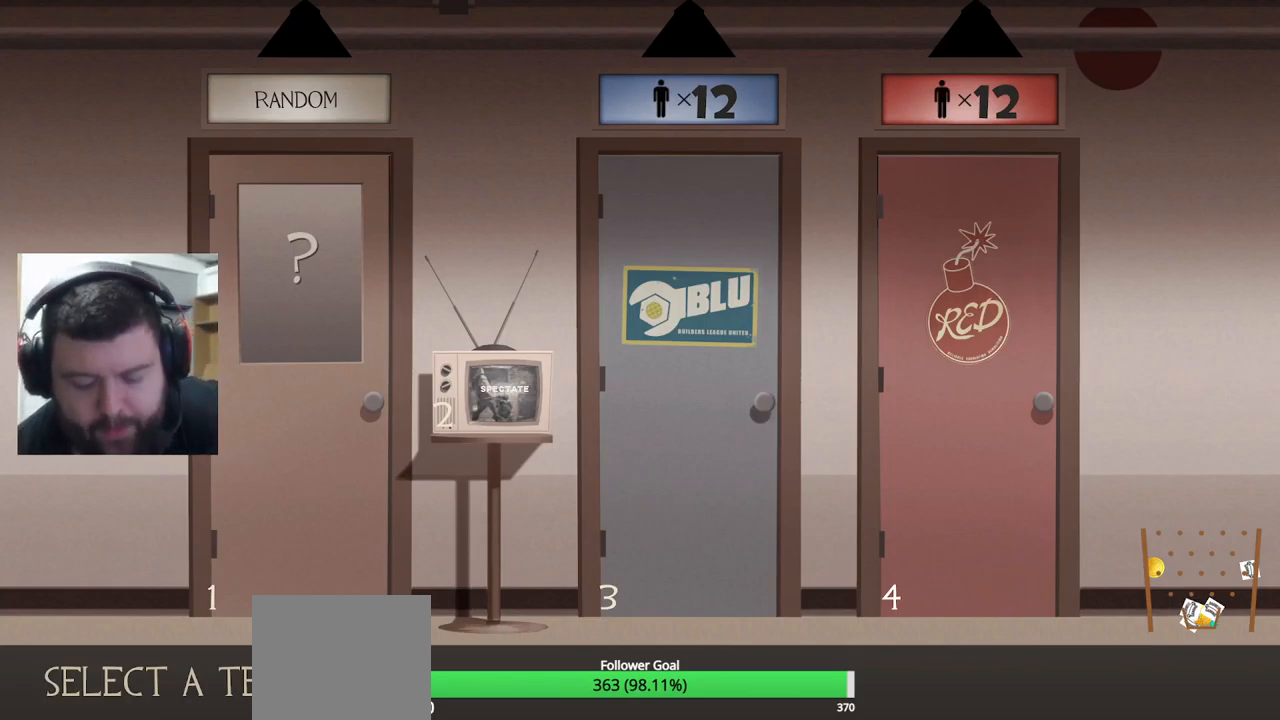
{"buttons": [], "left_stick": "center", "right_stick": "center", "events": []}
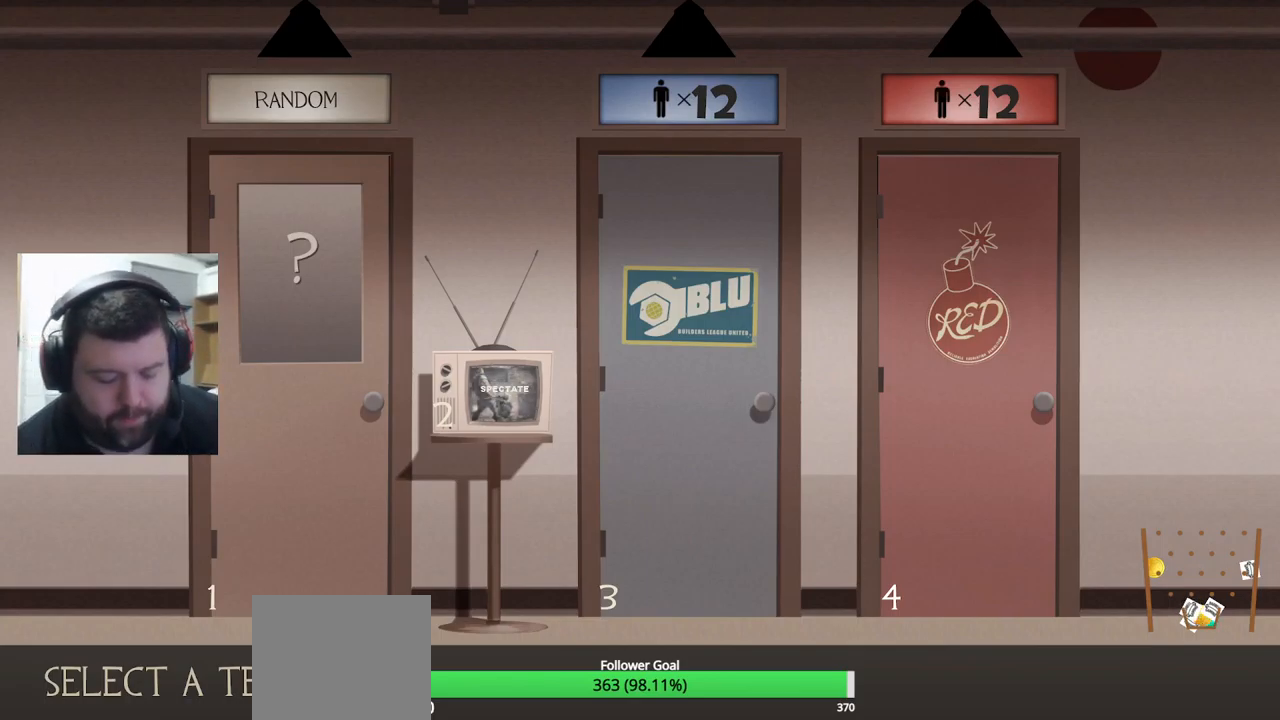
{"buttons": [], "left_stick": "center", "right_stick": "center", "events": []}
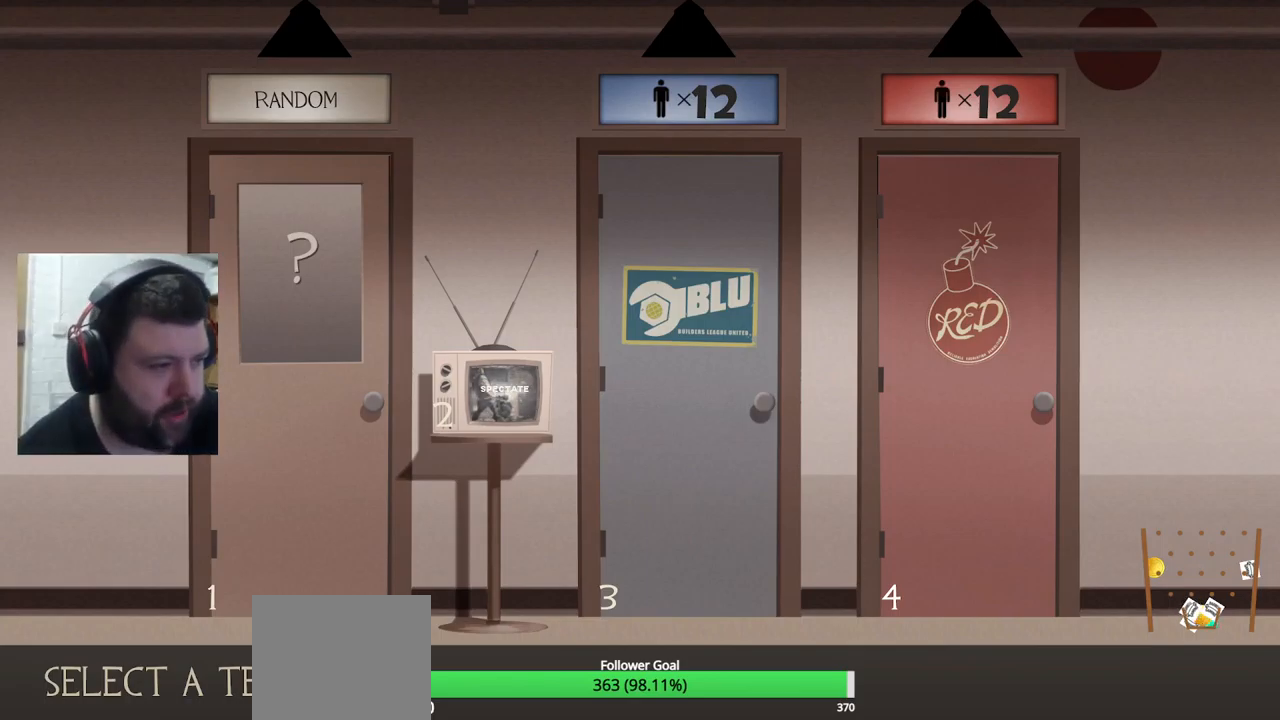
{"buttons": [], "left_stick": "center", "right_stick": "center", "events": []}
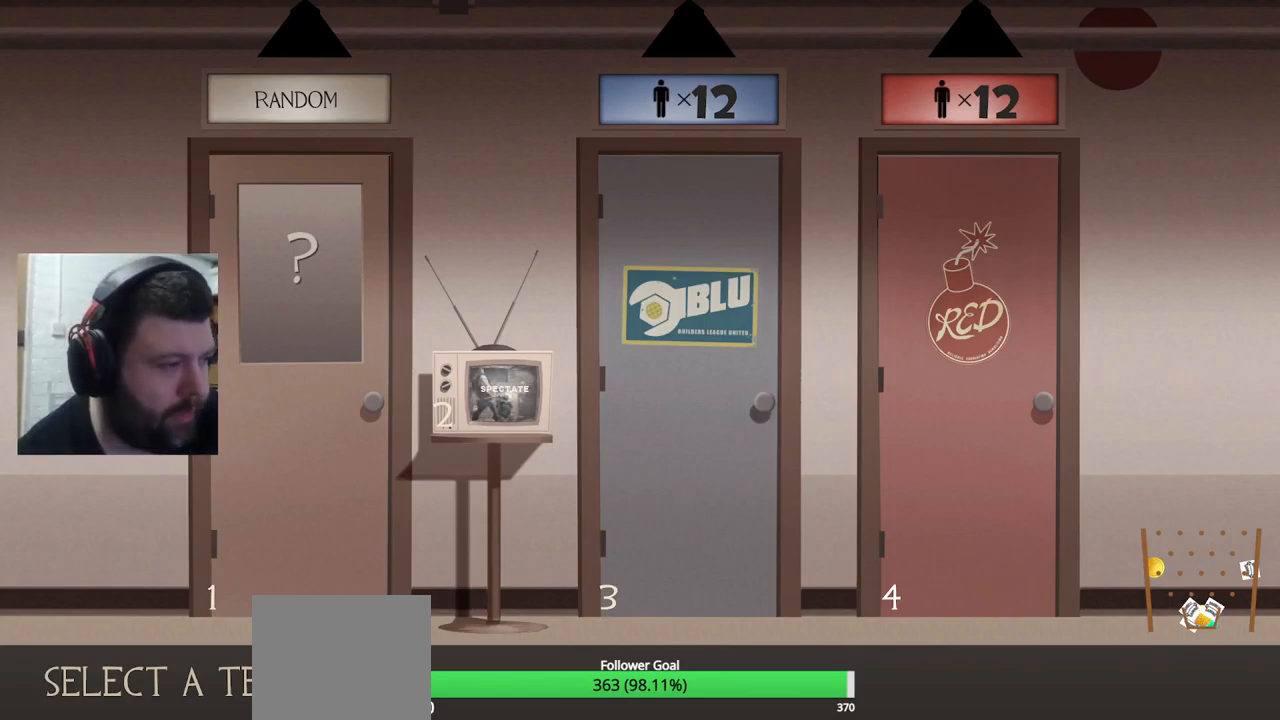
{"buttons": [], "left_stick": "center", "right_stick": "center", "events": []}
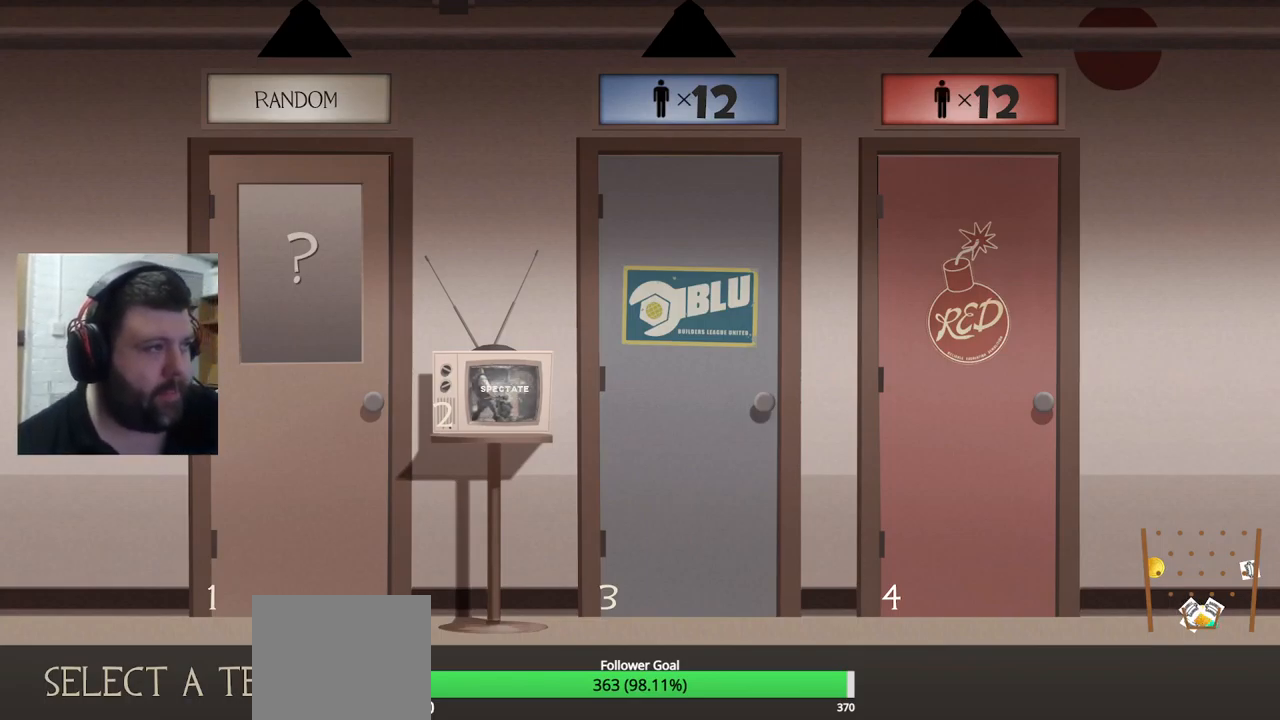
{"buttons": [], "left_stick": "center", "right_stick": "center", "events": []}
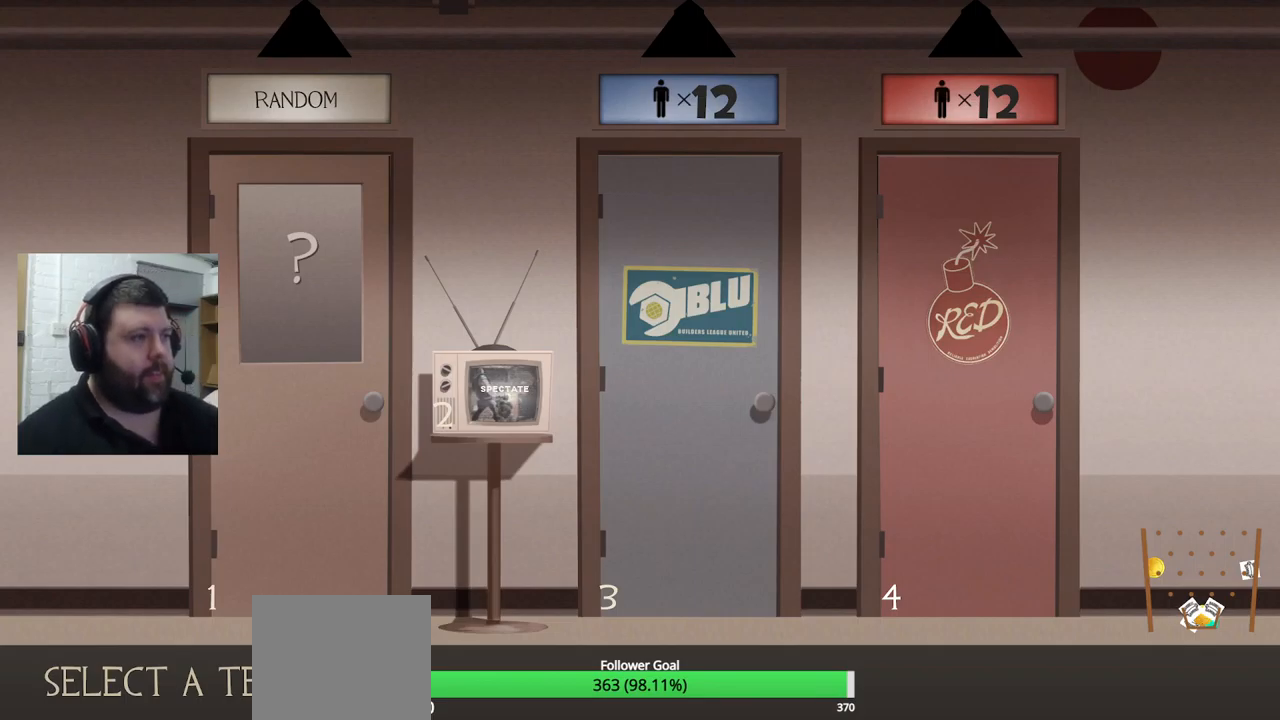
{"buttons": ["DPAD_RIGHT"], "left_stick": "center", "right_stick": "center", "events": [[450, "DPAD_RIGHT", "down"]]}
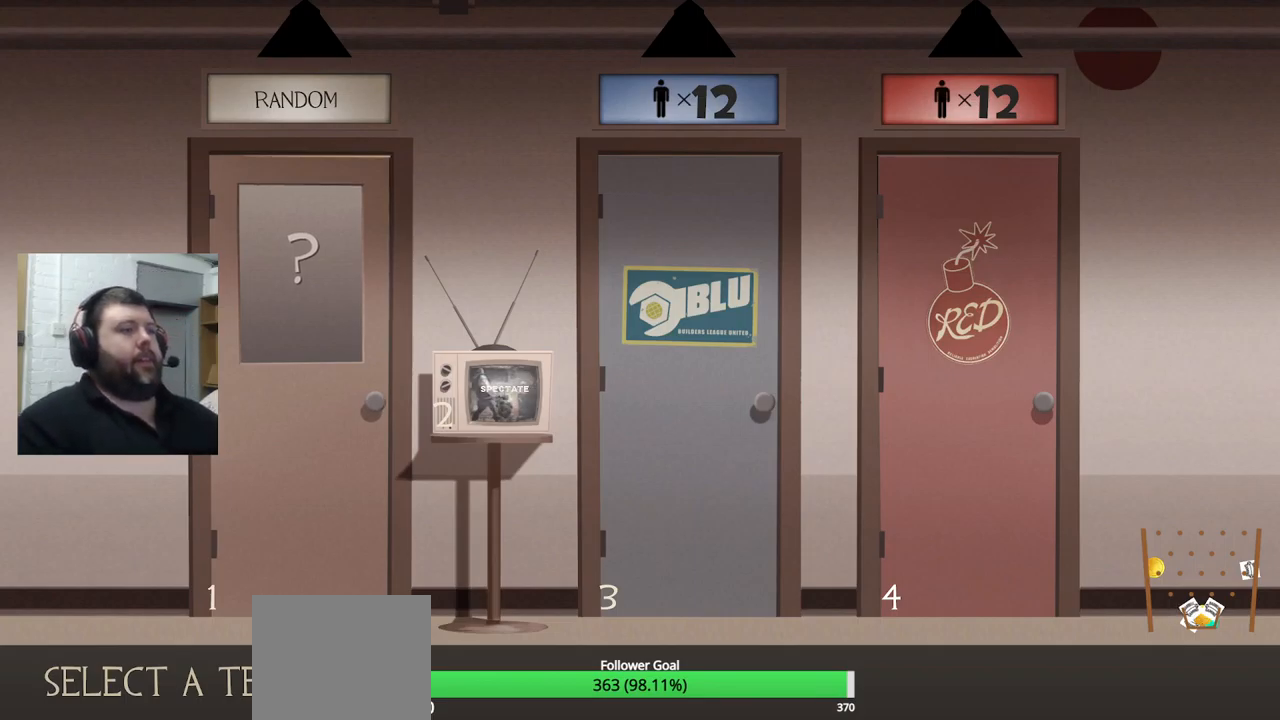
{"buttons": [], "left_stick": "center", "right_stick": "center", "events": [[67, "DPAD_RIGHT", "up"], [283, "DPAD_LEFT", "down"], [417, "DPAD_LEFT", "up"]]}
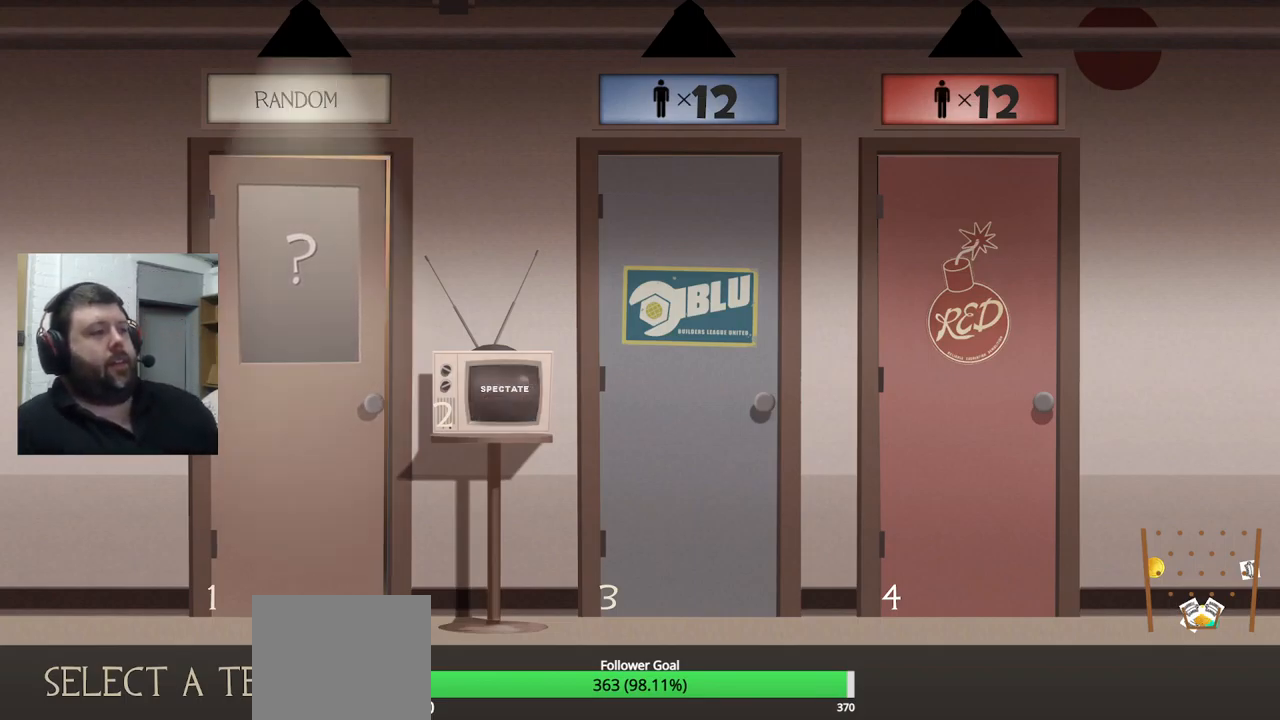
{"buttons": [], "left_stick": "center", "right_stick": "center", "events": [[167, "DPAD_RIGHT", "down"], [267, "DPAD_RIGHT", "up"]]}
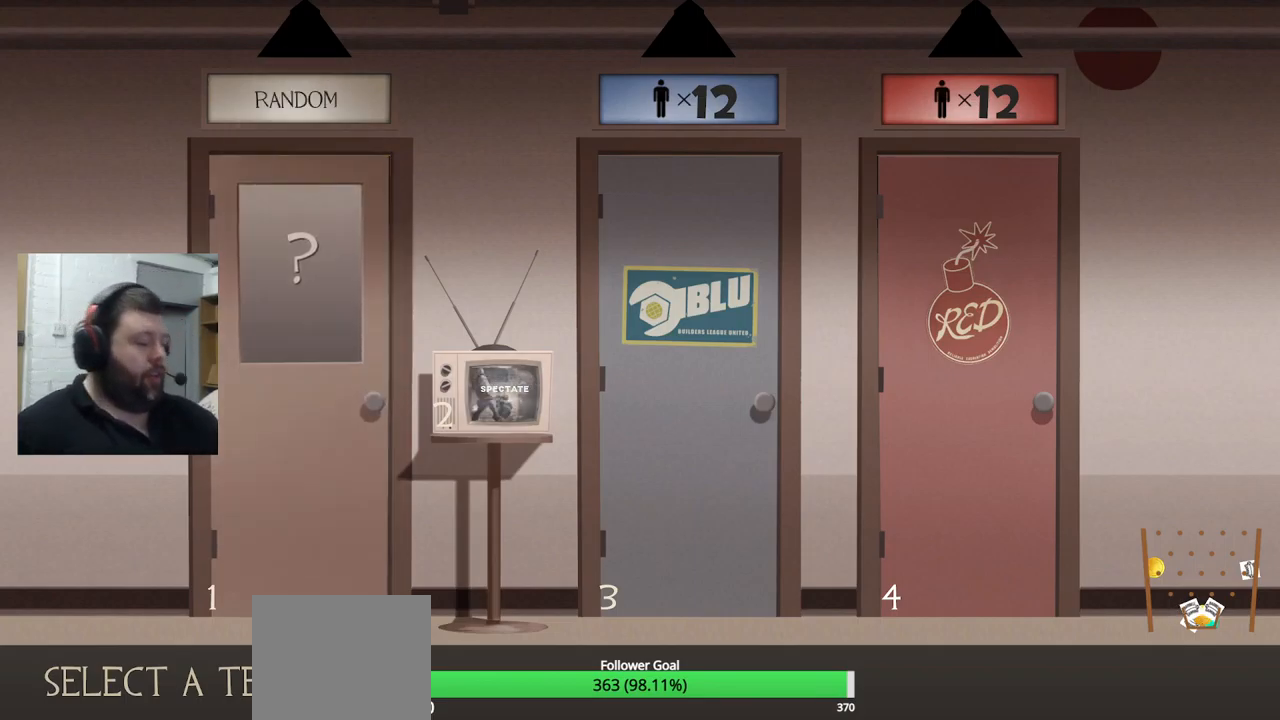
{"buttons": [], "left_stick": "center", "right_stick": "center", "events": []}
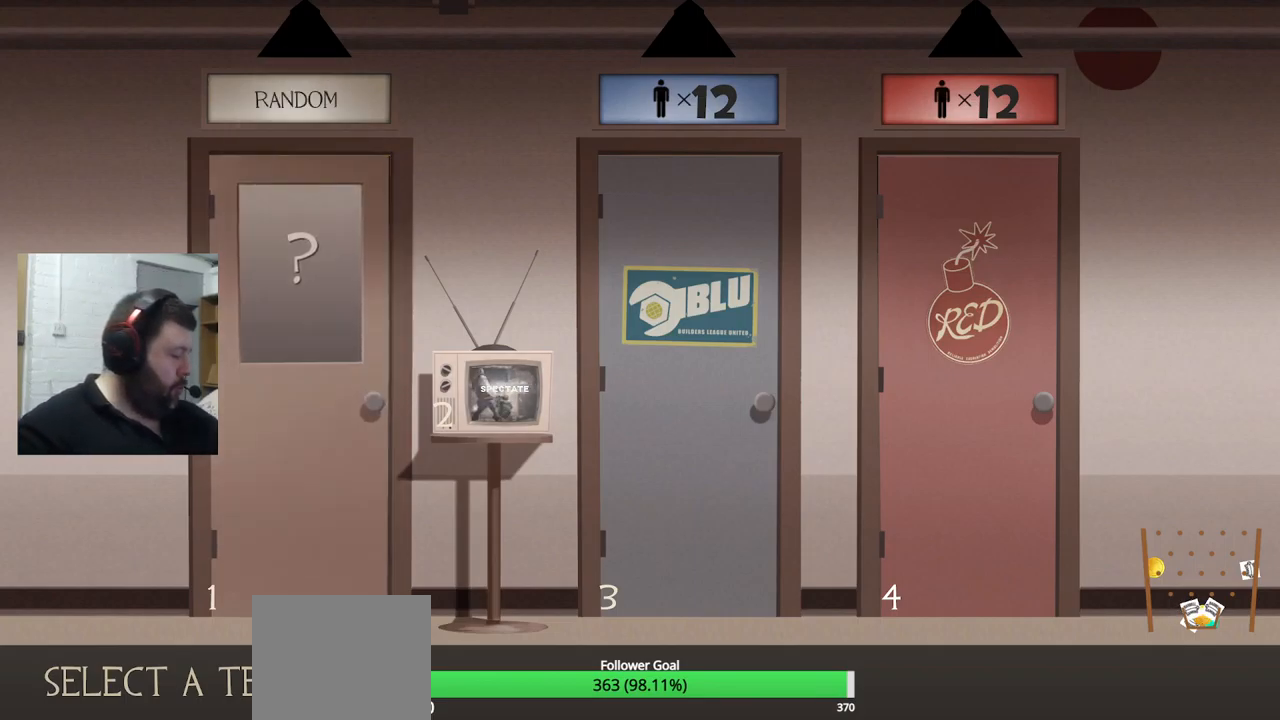
{"buttons": [], "left_stick": "center", "right_stick": "center", "events": []}
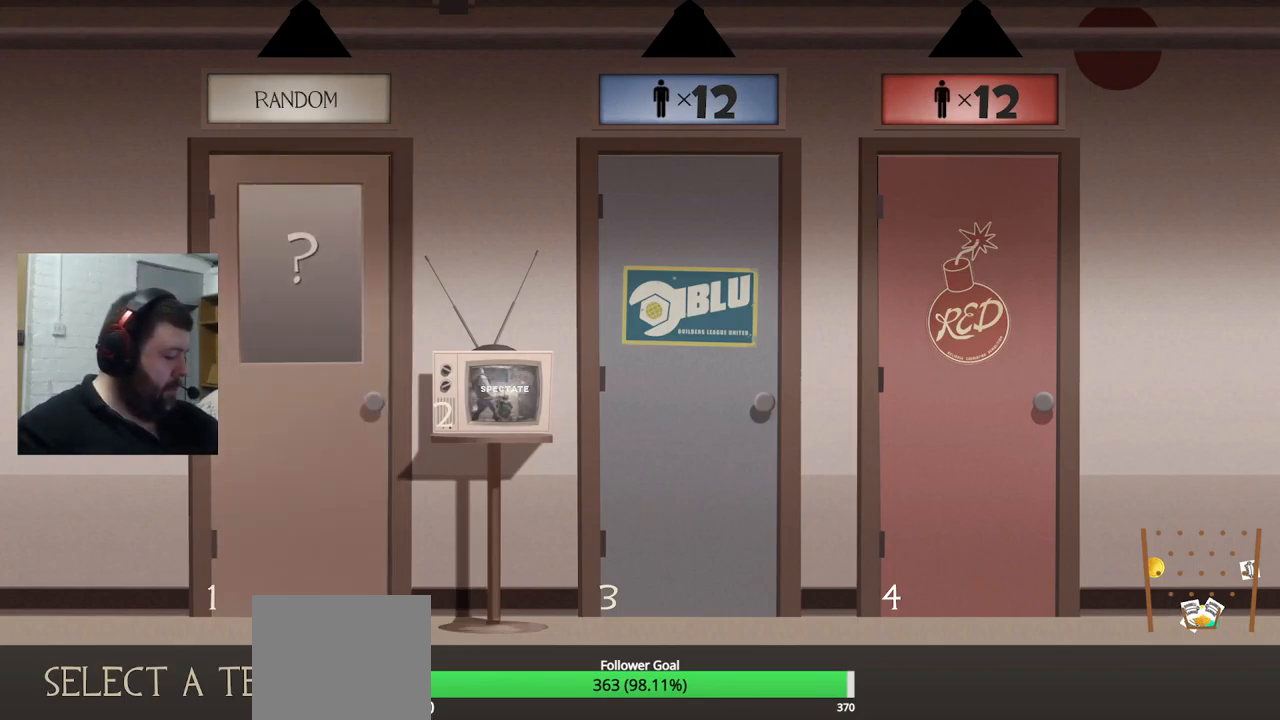
{"buttons": [], "left_stick": "center", "right_stick": "center", "events": []}
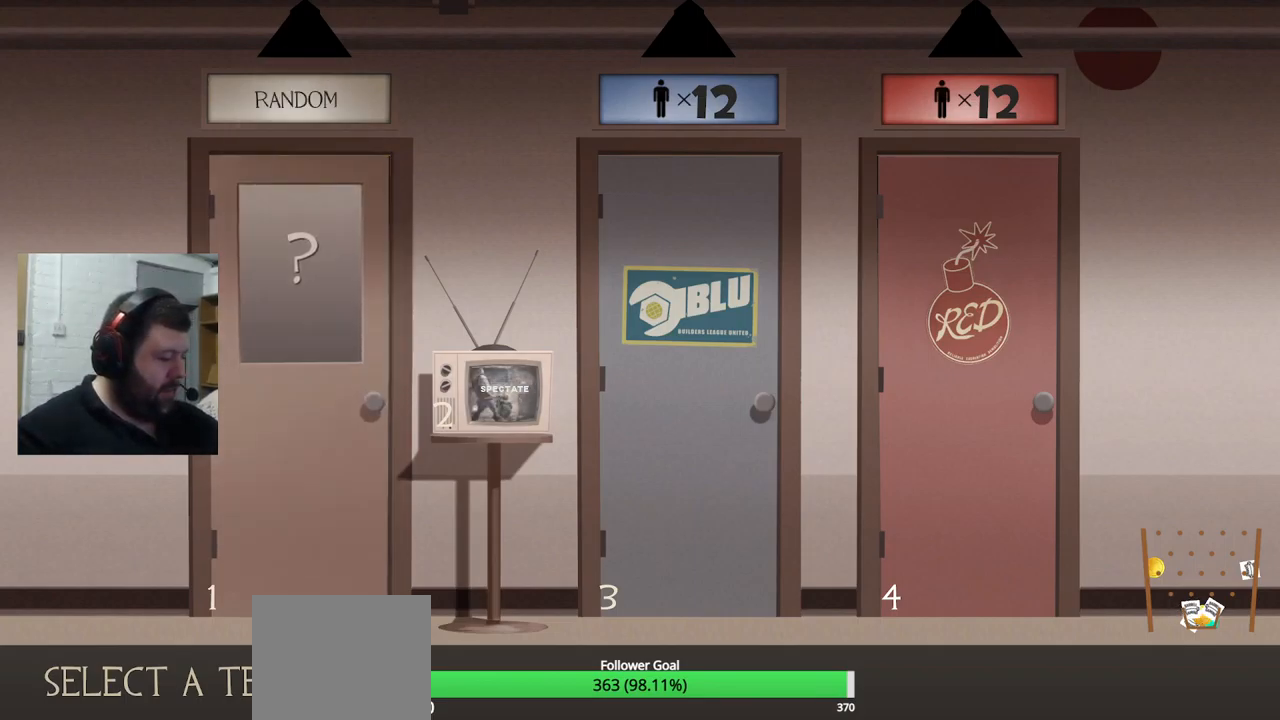
{"buttons": [], "left_stick": "center", "right_stick": "center", "events": []}
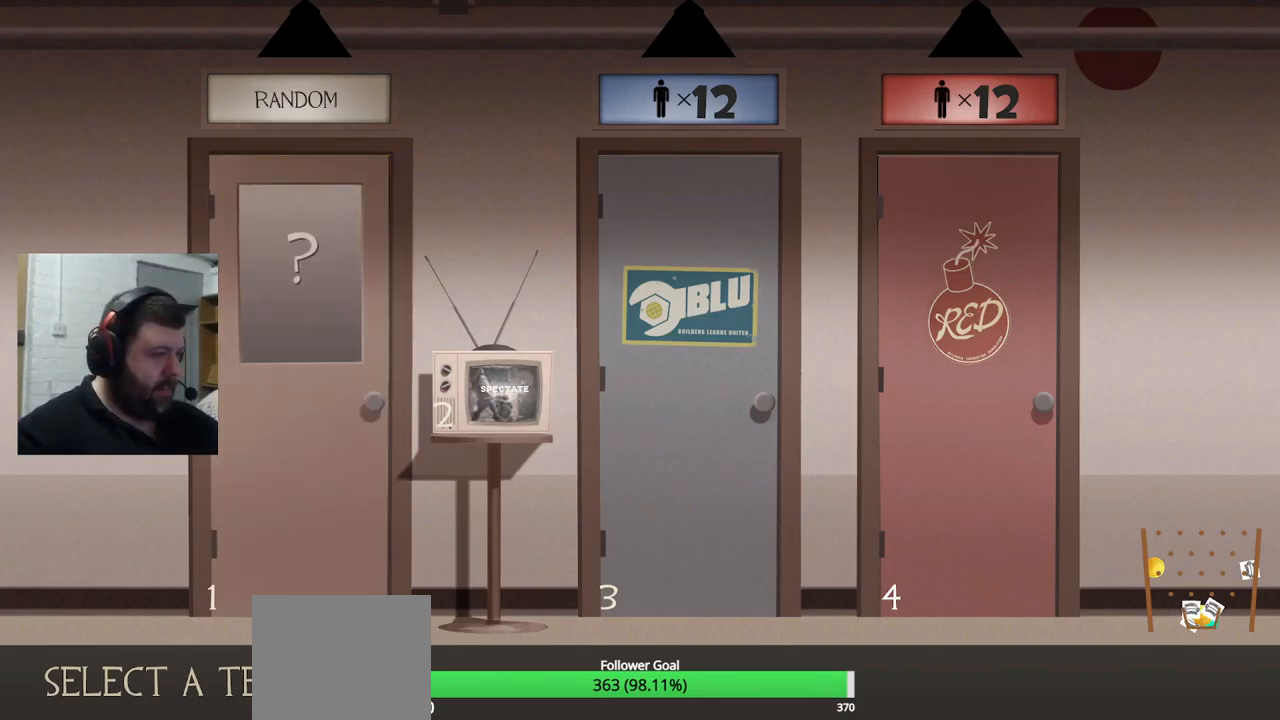
{"buttons": [], "left_stick": "center", "right_stick": "center", "events": []}
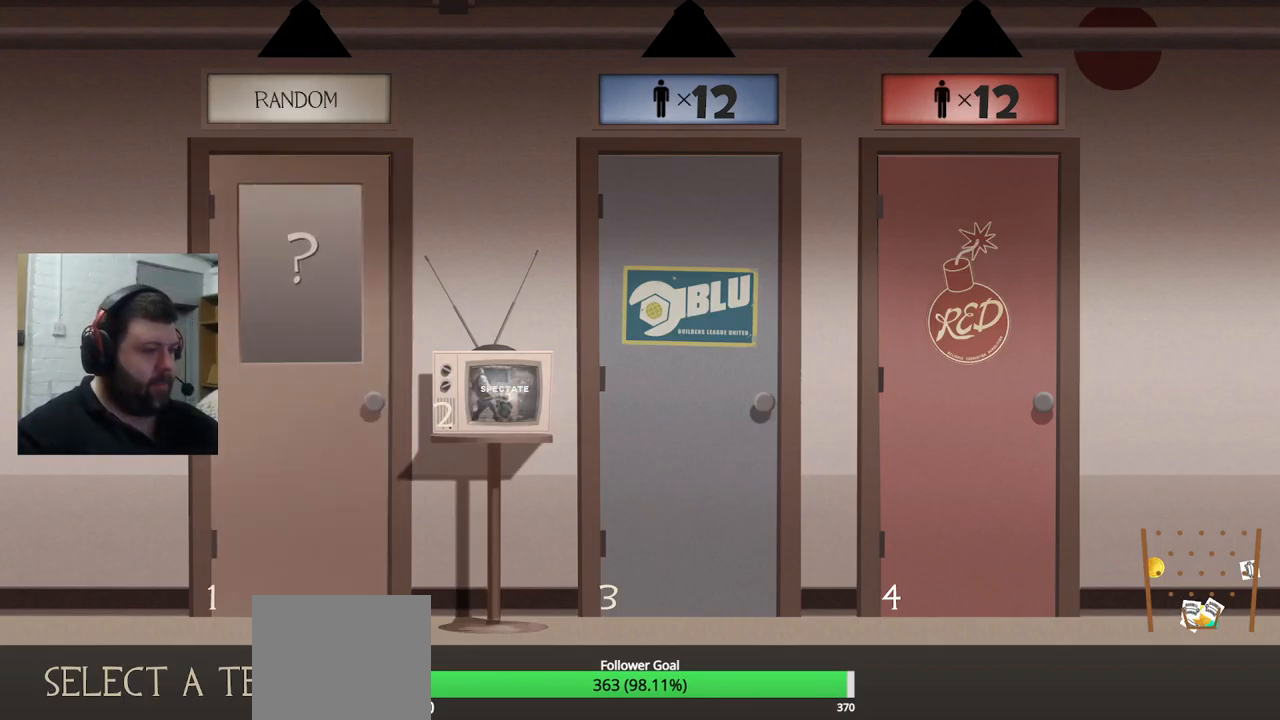
{"buttons": [], "left_stick": "center", "right_stick": "center", "events": []}
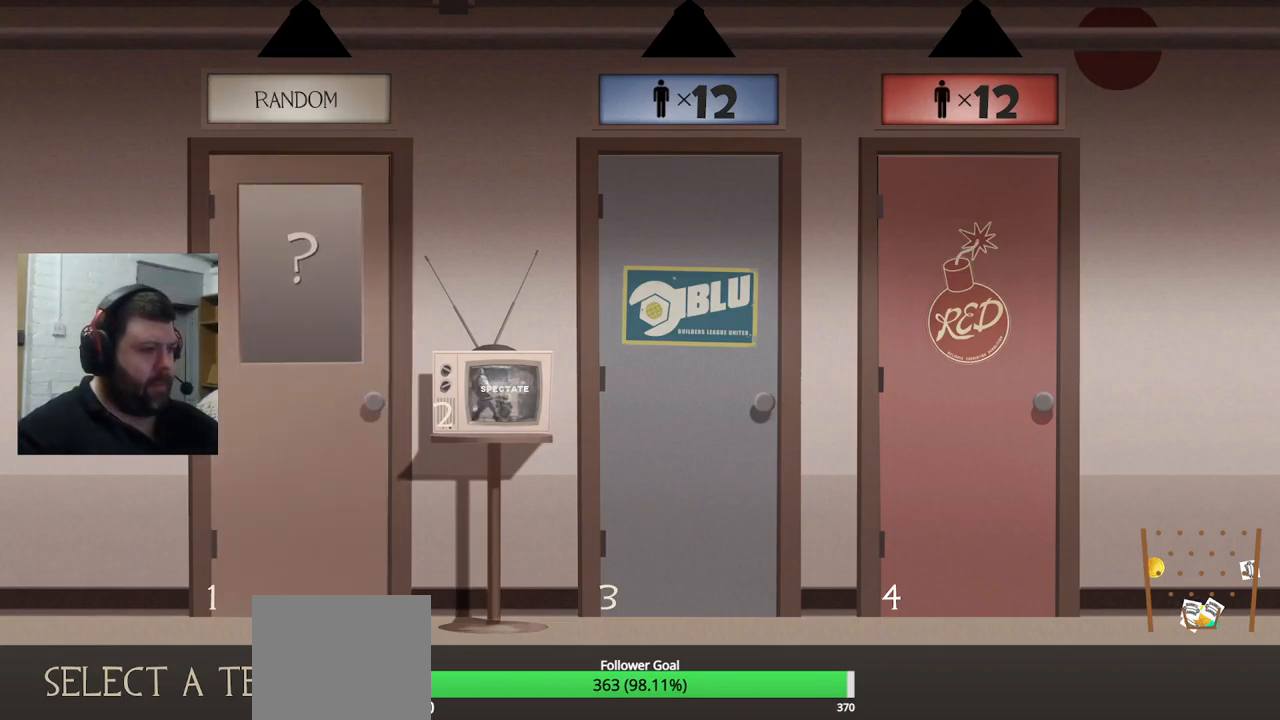
{"buttons": [], "left_stick": "center", "right_stick": "center", "events": []}
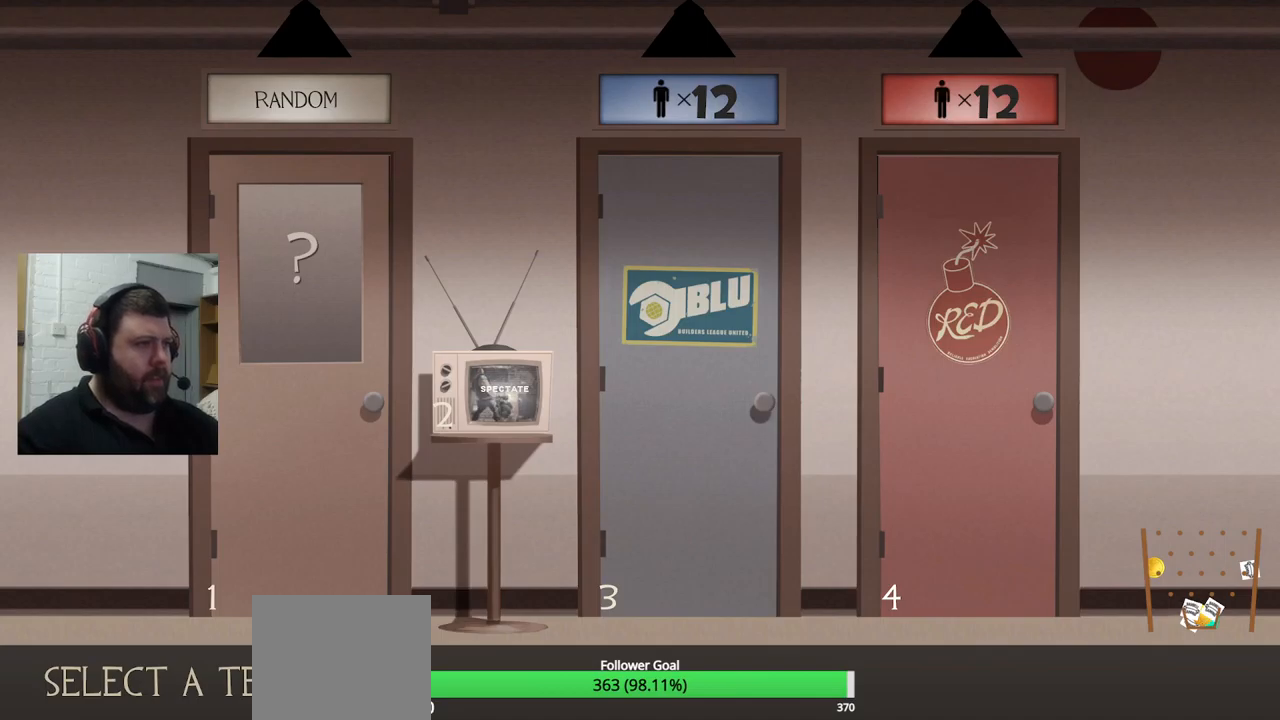
{"buttons": [], "left_stick": "center", "right_stick": "center", "events": [[67, "DPAD_RIGHT", "down"], [167, "DPAD_RIGHT", "up"]]}
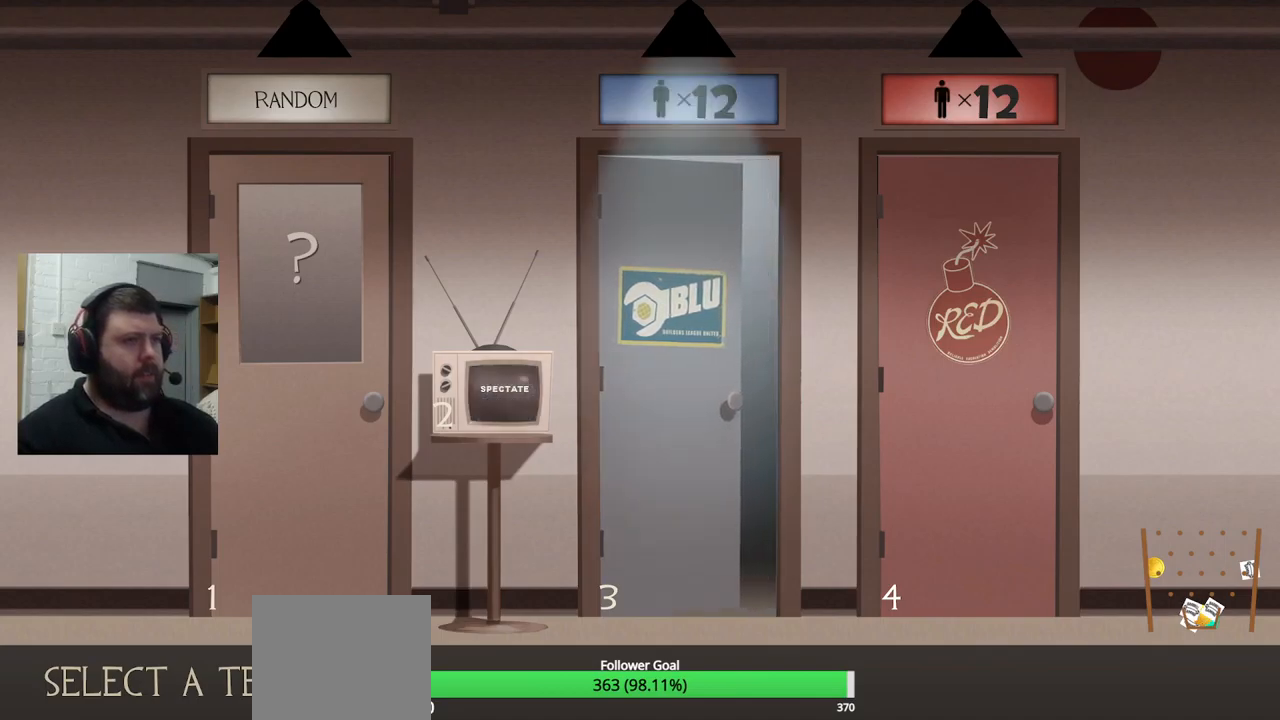
{"buttons": ["DPAD_LEFT"], "left_stick": "center", "right_stick": "center", "events": [[434, "DPAD_LEFT", "down"]]}
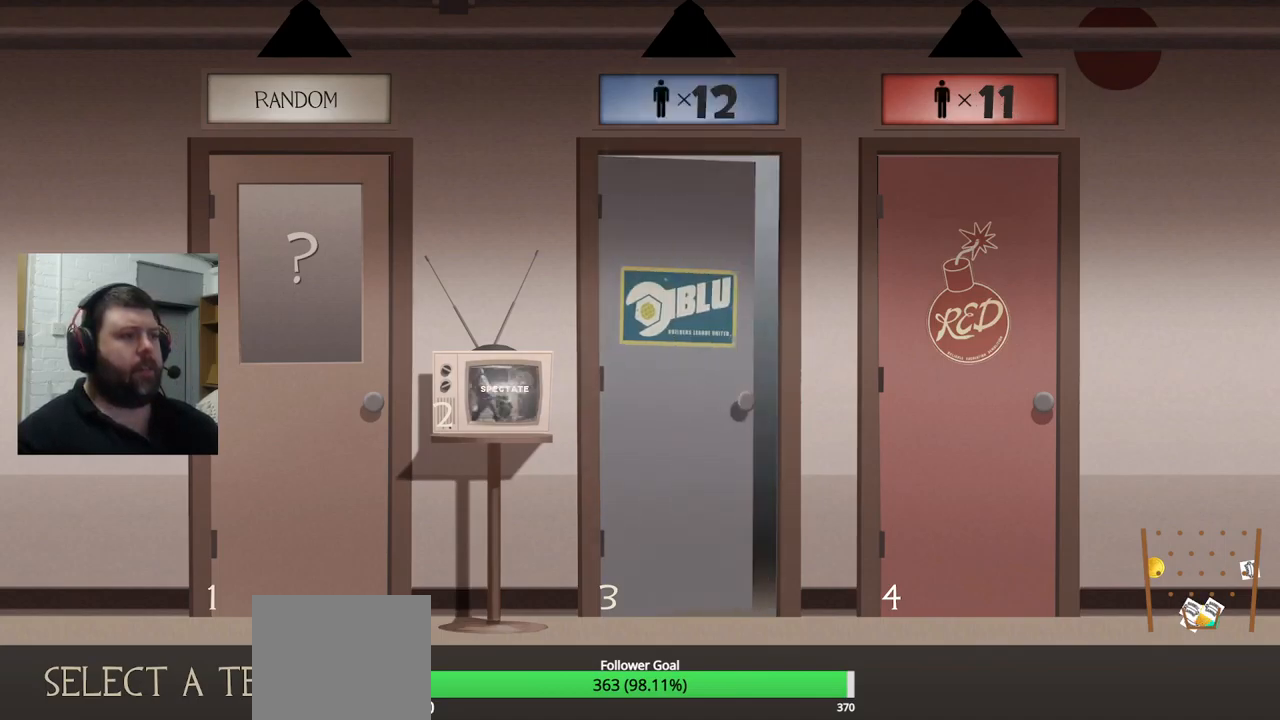
{"buttons": [], "left_stick": "center", "right_stick": "center", "events": [[34, "DPAD_LEFT", "up"], [300, "DPAD_RIGHT", "down"], [400, "DPAD_RIGHT", "up"]]}
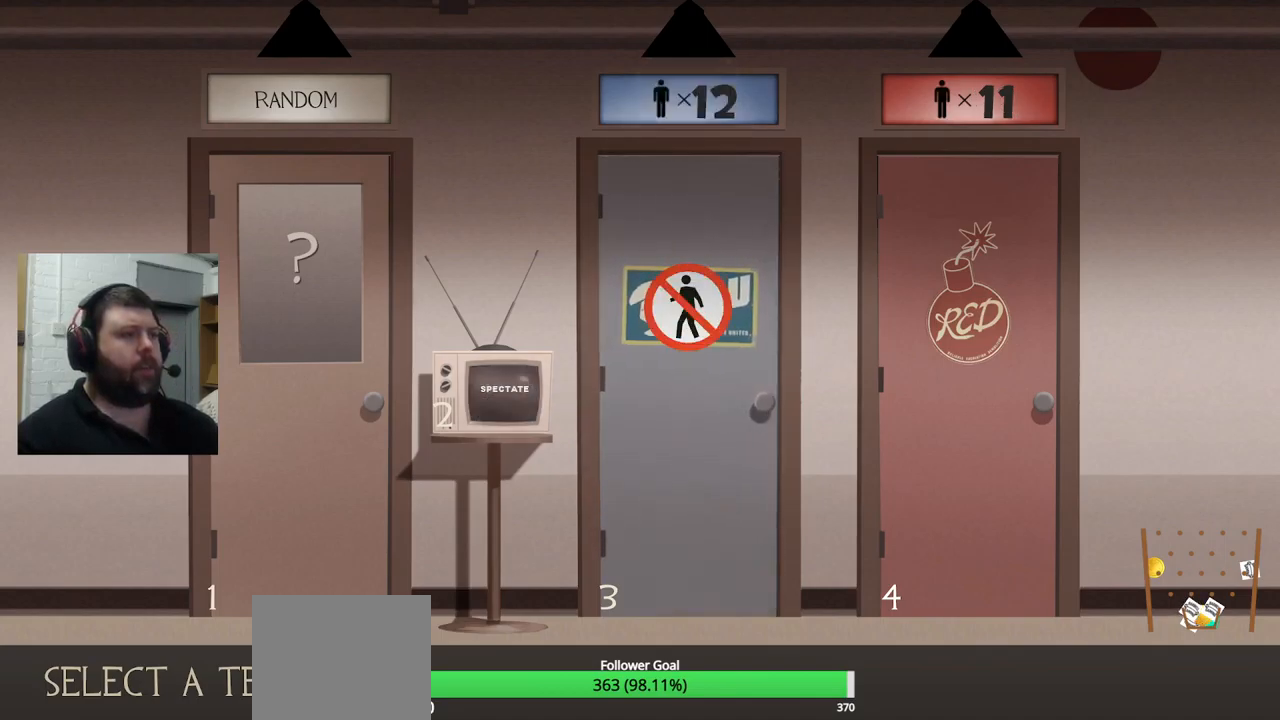
{"buttons": [], "left_stick": "center", "right_stick": "center", "events": [[267, "DPAD_RIGHT", "down"], [384, "DPAD_RIGHT", "up"]]}
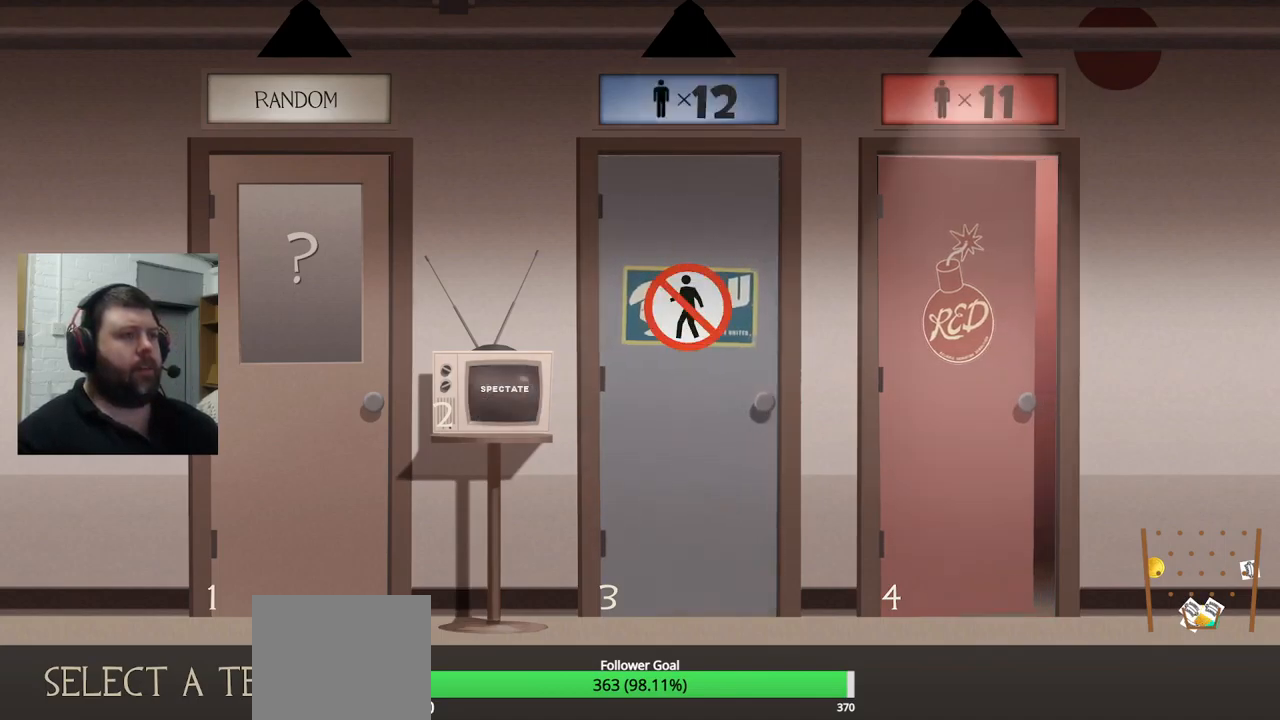
{"buttons": [], "left_stick": "center", "right_stick": "center", "events": [[267, "CROSS", "down"], [384, "CROSS", "up"]]}
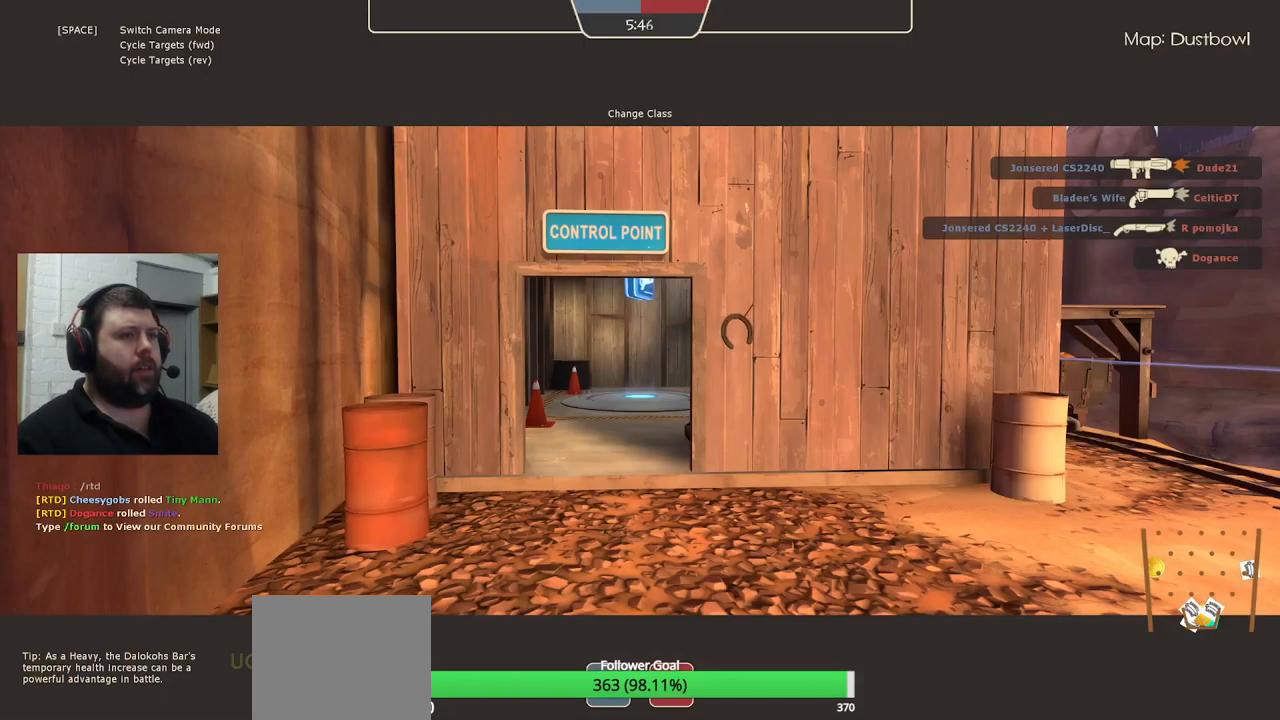
{"buttons": [], "left_stick": "center", "right_stick": "center", "events": []}
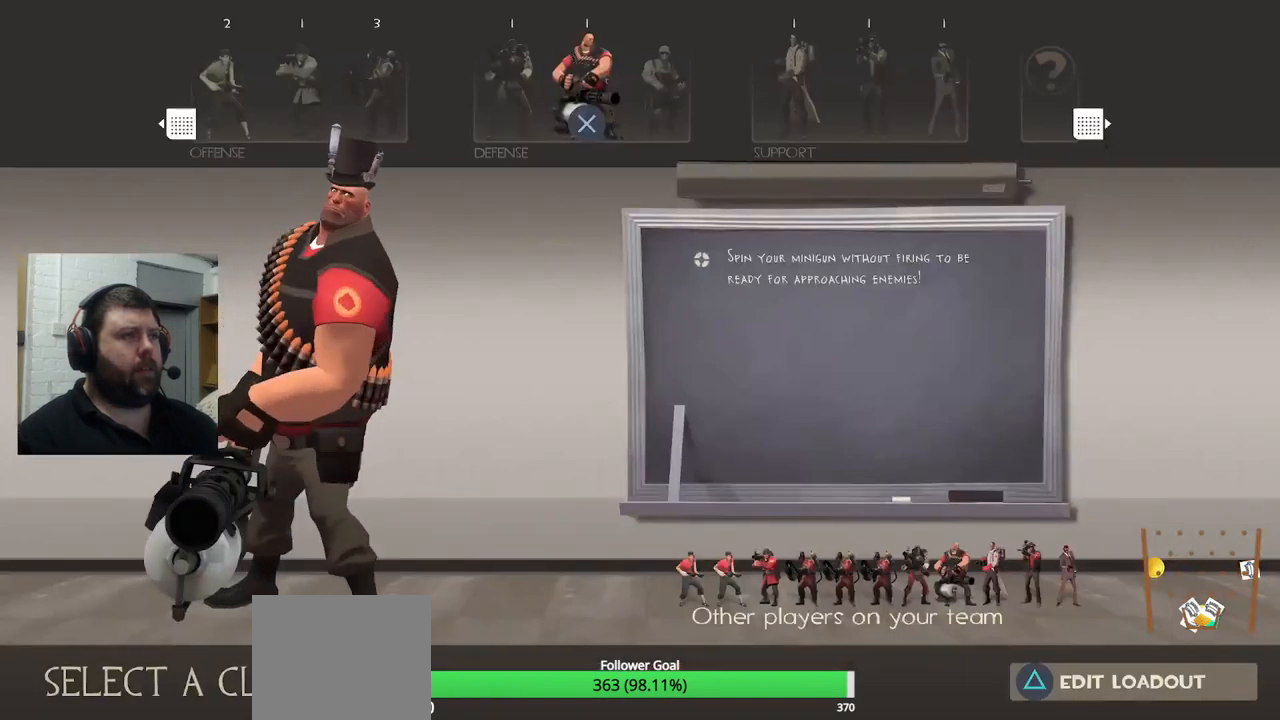
{"buttons": [], "left_stick": "center", "right_stick": "center", "events": [[350, "DPAD_RIGHT", "down"], [484, "DPAD_RIGHT", "up"]]}
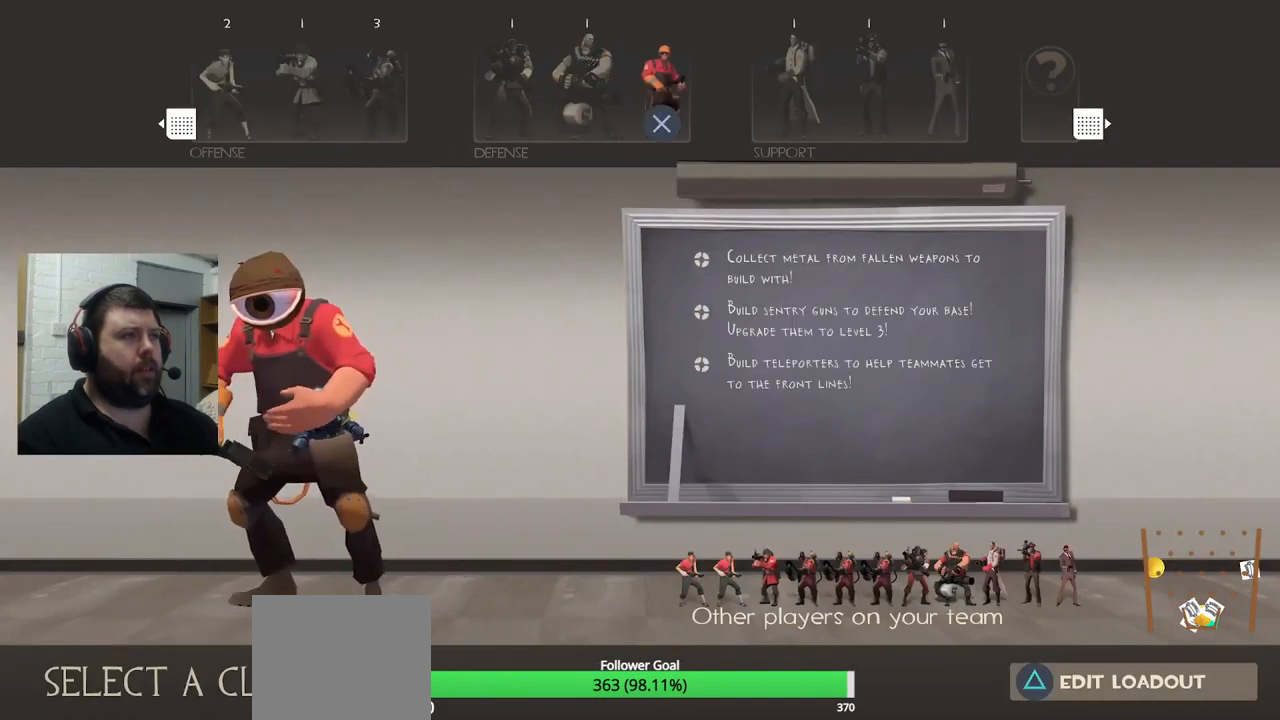
{"buttons": [], "left_stick": "center", "right_stick": "center", "events": [[50, "CROSS", "down"], [167, "CROSS", "up"]]}